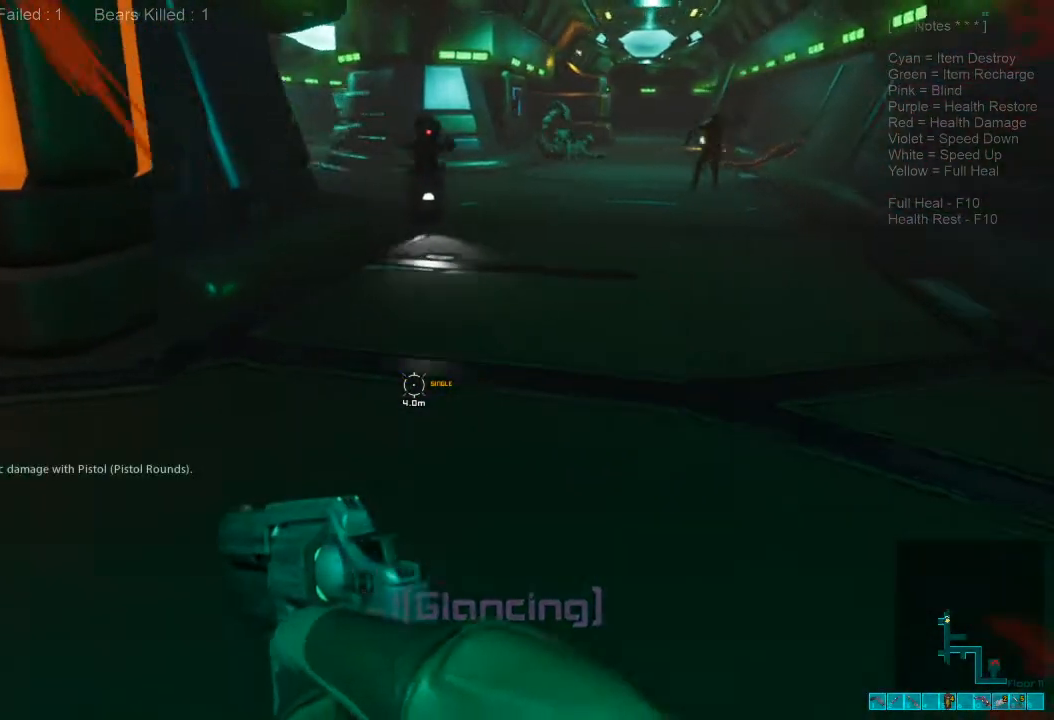
Gameplay with keyboard and mouse; each line is a JSON object with the keys and mouse buttons held at the frame after it. "events" lists presses ("down") and releases ("up") of "1", "2", "3", "4", "a", "alt", "c", "caps_lock", "ctrl", "d", "e", "f", "q", "r", "s", "shift", "space", "super", "tab", "tilde", "v", "w", "x", "z", "mouse_left", "mouse_wheel", "mouse_right", "mouse_mb4" and "mouse_mb5" between this image and that frame as [ms after this image, input, new state], when the widget could be followed in between. "mouse_left", "mouse_wheel", "mouse_right", "mouse_mb4", "mouse_mb5" = the "left", "wheel", "right", "mb4", "mb5" buttons of the "mouse" list. No other keys are recorded. "wheel" means that the mouse wheel is clicked or scrolled. Mouse movement is not recorded.
{"keys": ["s", "shift"], "mouse": [], "events": [[200, "d", "down"], [267, "a", "up"], [400, "d", "up"]]}
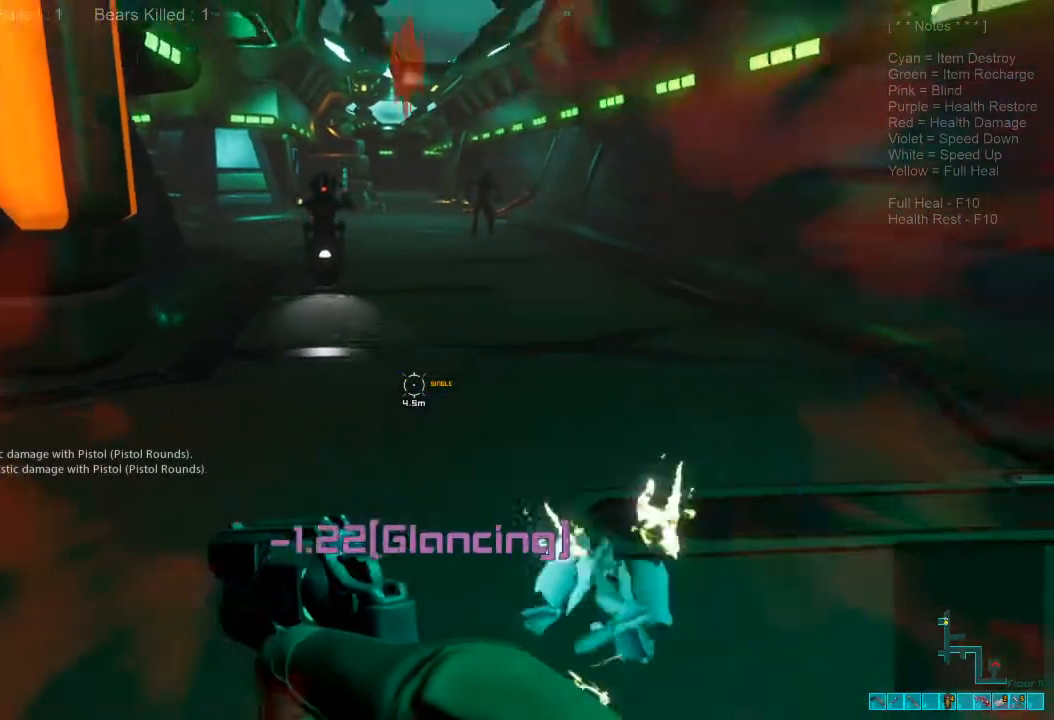
{"keys": ["s"], "mouse": [], "events": [[200, "shift", "up"], [300, "ctrl", "down"], [300, "mouse_right", "down"], [400, "ctrl", "up"], [433, "mouse_right", "up"]]}
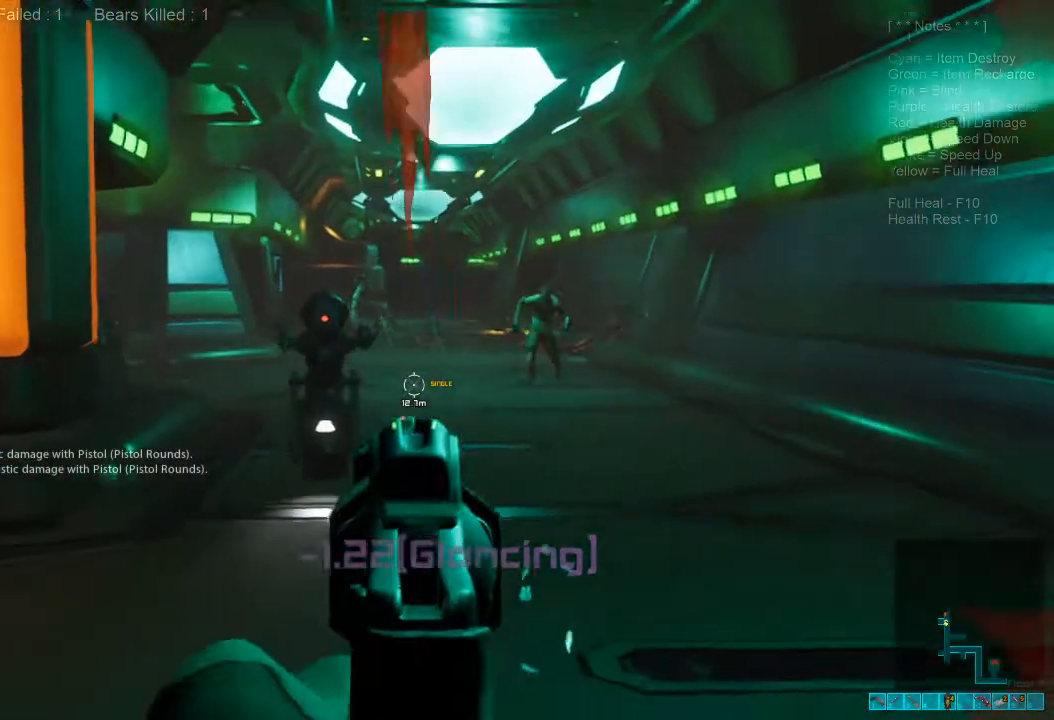
{"keys": ["s"], "mouse": [], "events": [[267, "mouse_left", "down"], [400, "mouse_left", "up"]]}
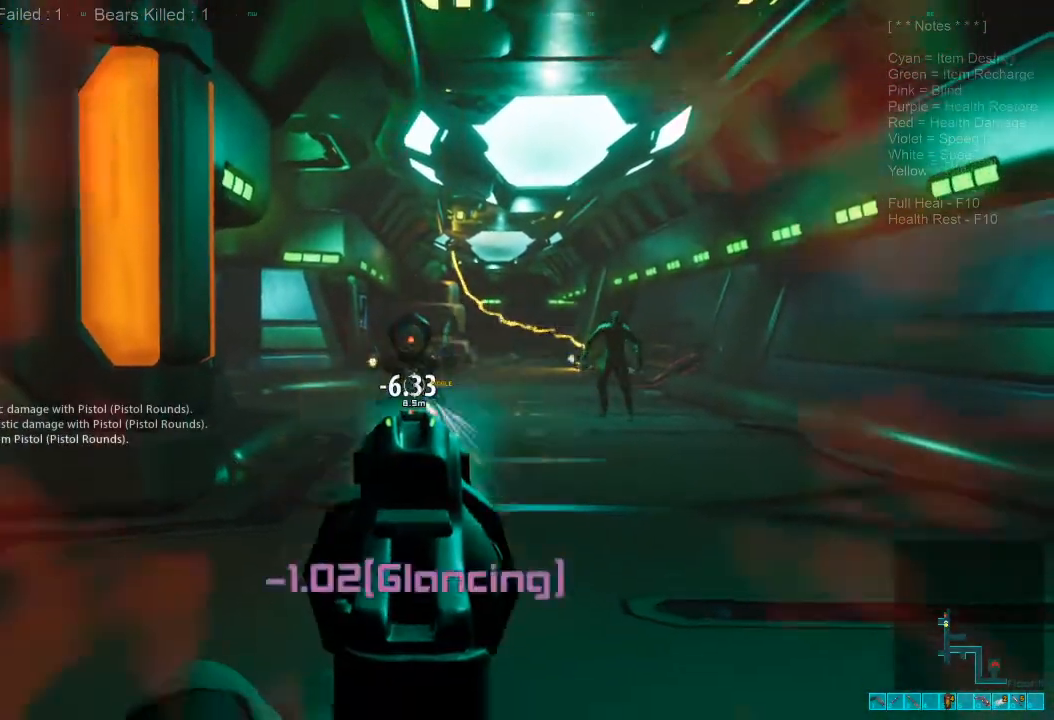
{"keys": ["s"], "mouse": ["left"], "events": [[100, "mouse_left", "down"], [233, "mouse_left", "up"], [367, "mouse_left", "down"]]}
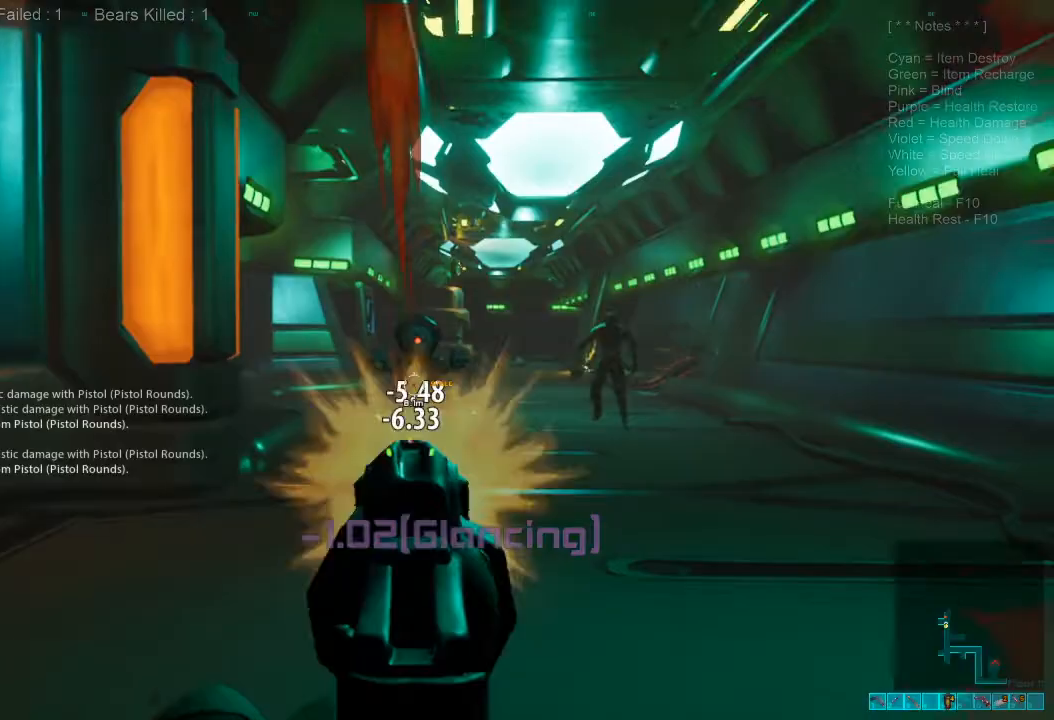
{"keys": ["s"], "mouse": ["left"], "events": [[33, "mouse_left", "up"], [400, "mouse_left", "down"]]}
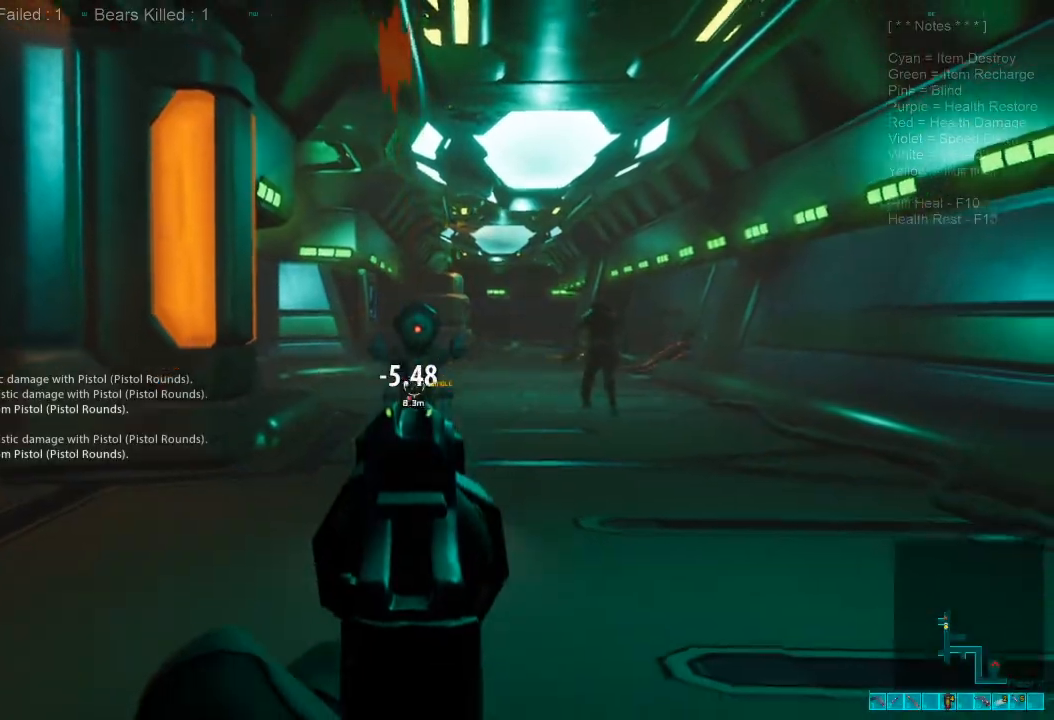
{"keys": ["s"], "mouse": [], "events": [[67, "mouse_left", "up"], [167, "mouse_left", "down"], [333, "mouse_left", "up"]]}
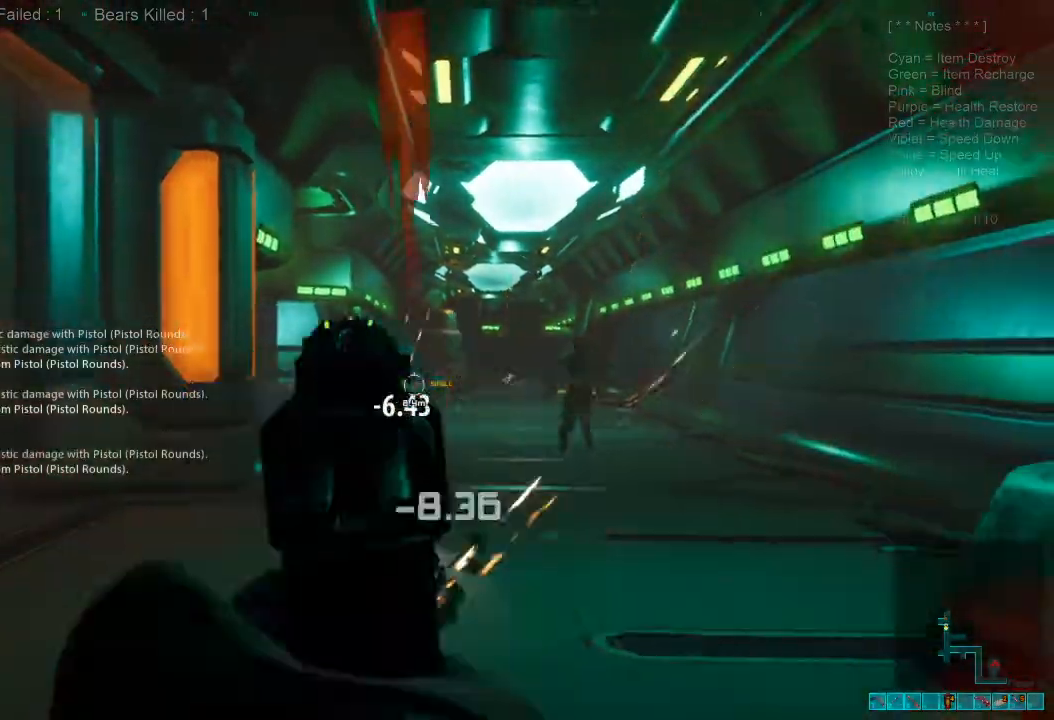
{"keys": ["s"], "mouse": ["left"], "events": [[467, "mouse_left", "down"]]}
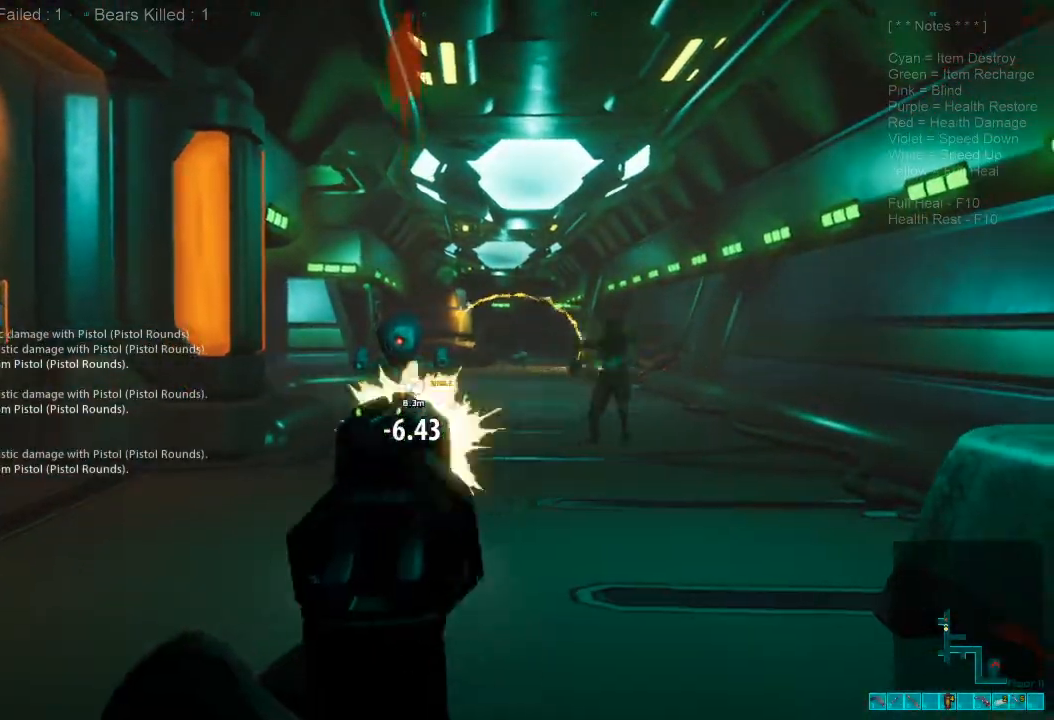
{"keys": ["s"], "mouse": [], "events": [[133, "mouse_left", "up"]]}
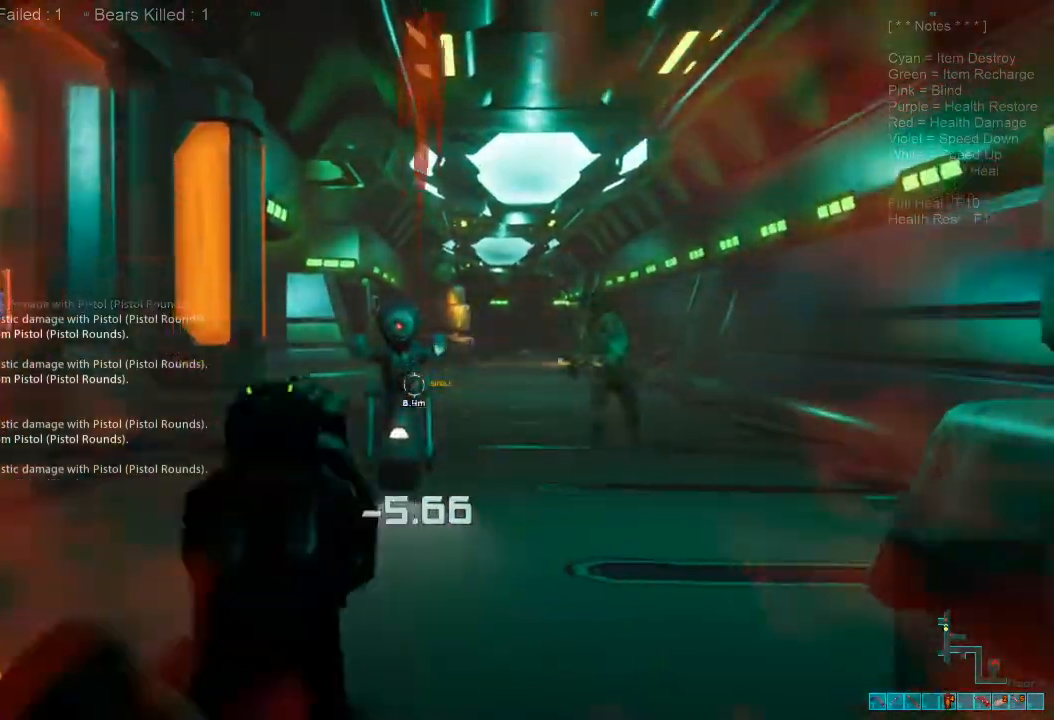
{"keys": ["w"], "mouse": [], "events": [[67, "mouse_left", "down"], [200, "s", "up"], [233, "mouse_left", "up"], [400, "w", "down"]]}
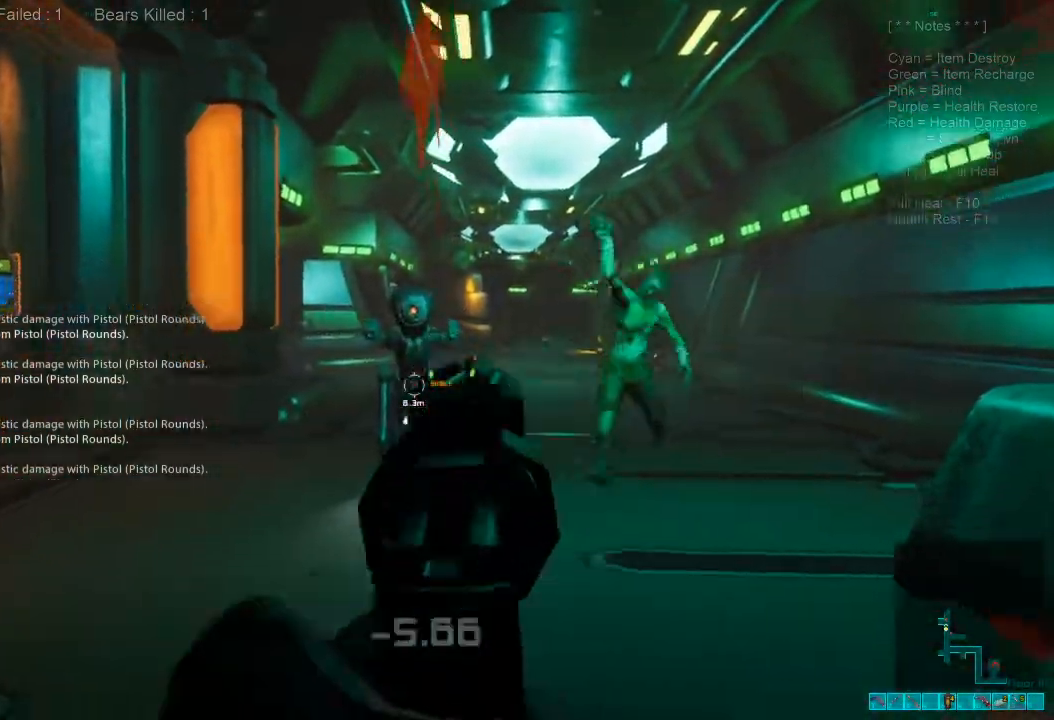
{"keys": ["shift", "w"], "mouse": [], "events": [[100, "ctrl", "down"], [100, "mouse_right", "down"], [100, "shift", "down"], [267, "ctrl", "up"], [267, "mouse_right", "up"], [333, "3", "down"], [467, "3", "up"]]}
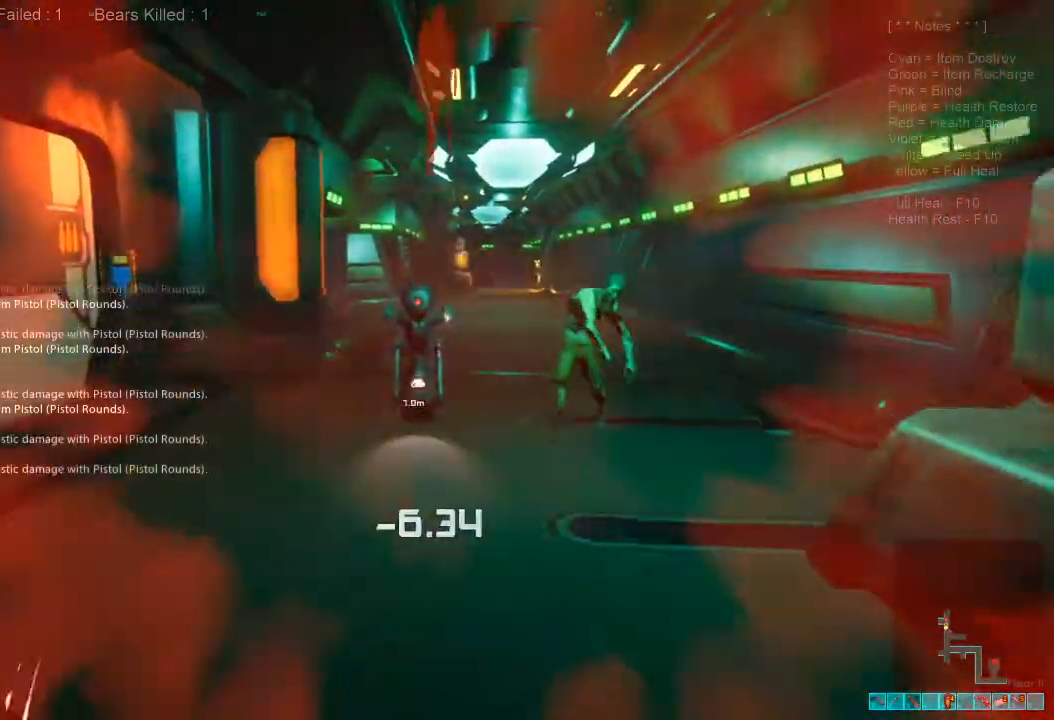
{"keys": ["a", "shift", "w"], "mouse": [], "events": [[367, "a", "down"]]}
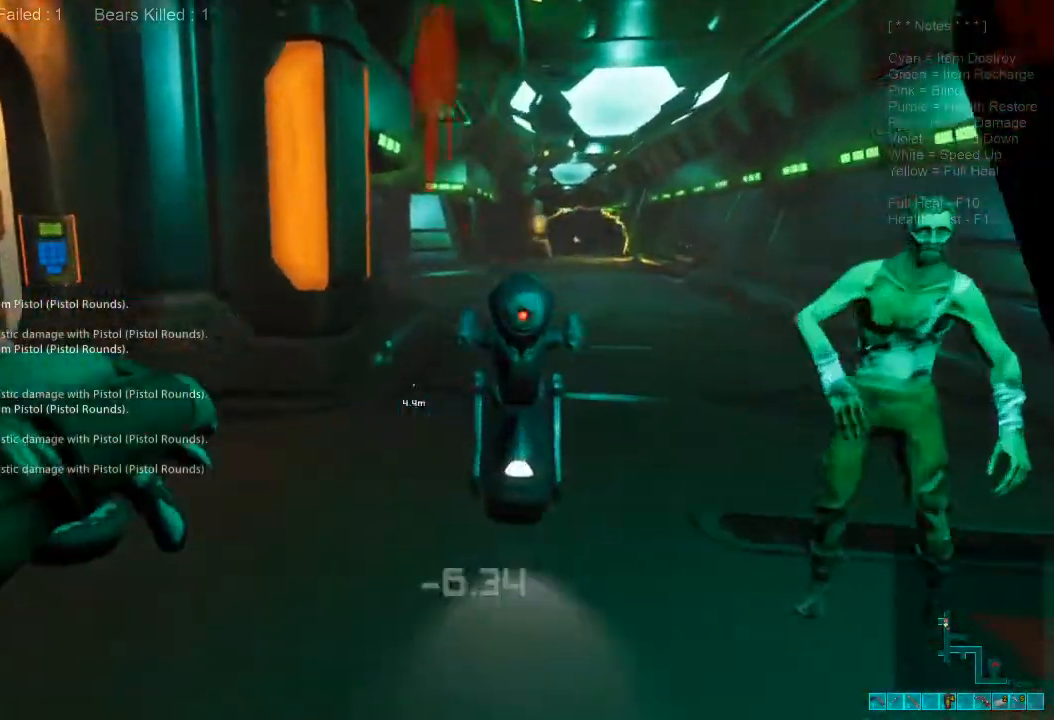
{"keys": ["a", "shift", "w"], "mouse": [], "events": [[33, "a", "up"], [67, "mouse_left", "down"], [200, "mouse_left", "up"], [233, "a", "down"], [233, "mouse_left", "down"], [367, "mouse_left", "up"]]}
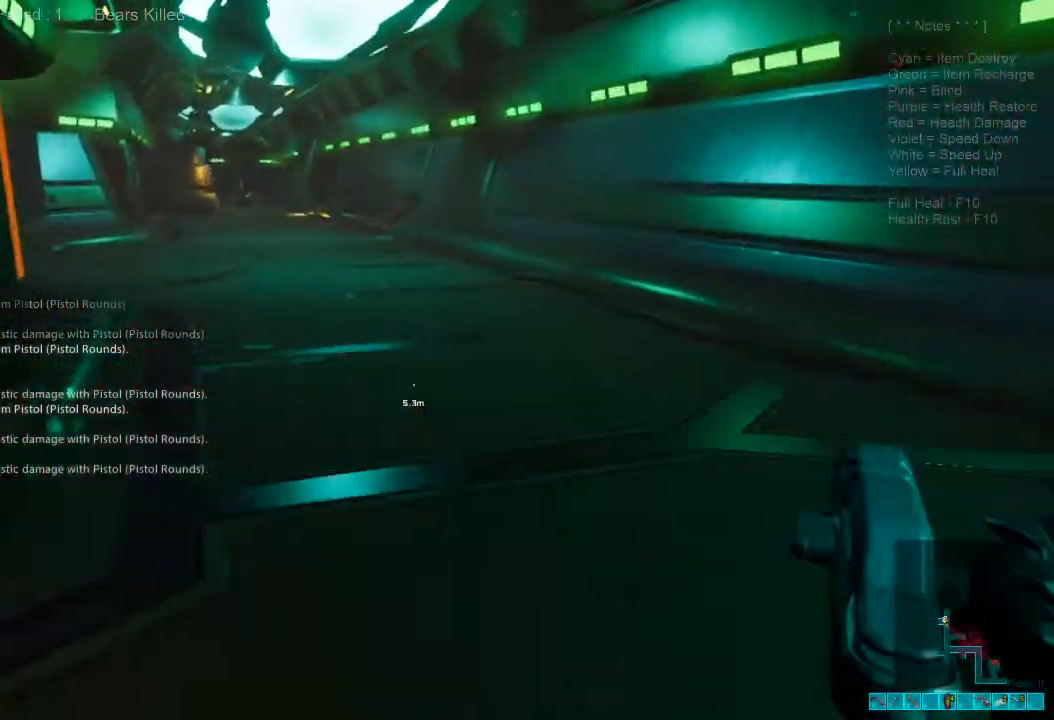
{"keys": ["shift", "w"], "mouse": [], "events": [[33, "a", "up"]]}
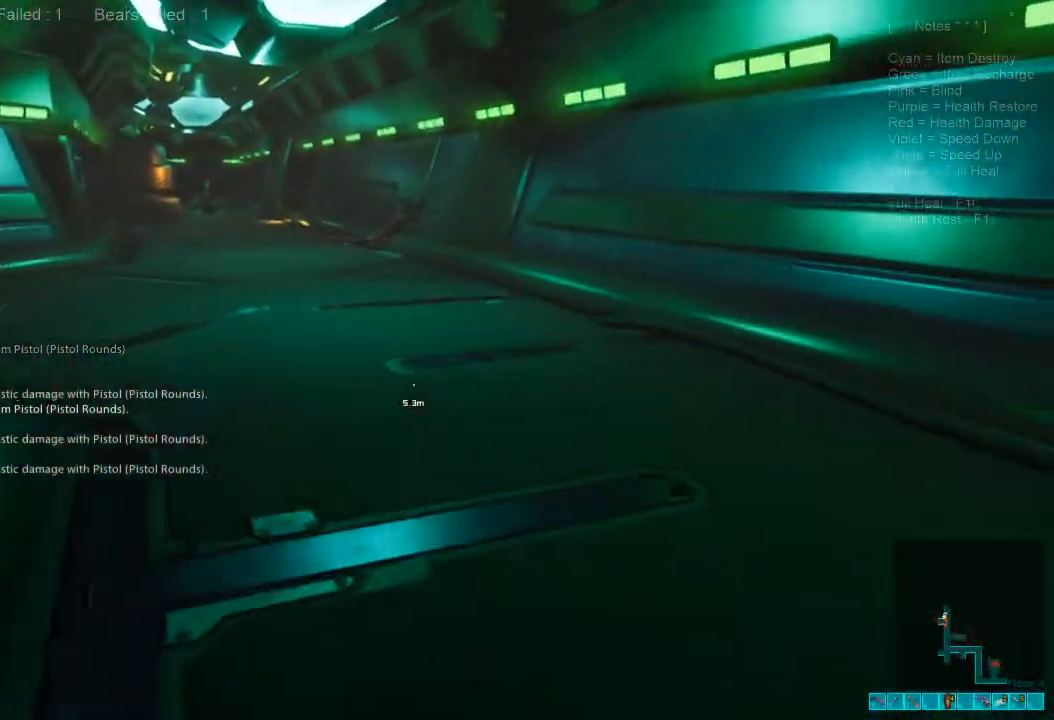
{"keys": ["a", "w"], "mouse": [], "events": [[333, "shift", "up"], [367, "a", "down"]]}
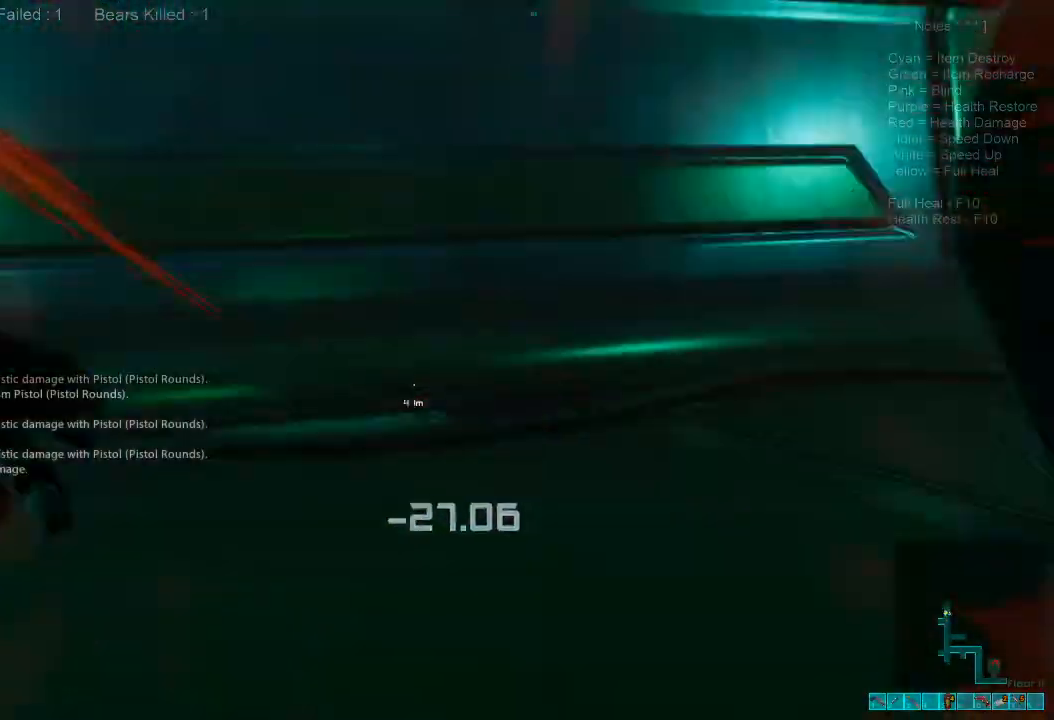
{"keys": ["w"], "mouse": [], "events": [[200, "a", "up"]]}
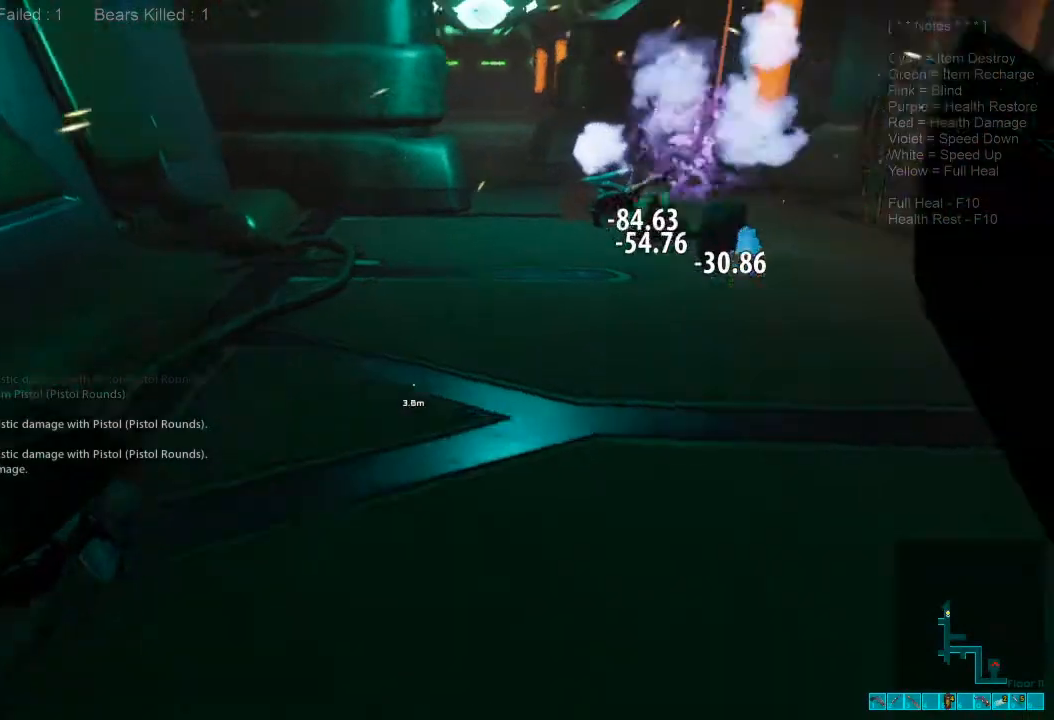
{"keys": ["space", "w"], "mouse": [], "events": [[467, "space", "down"]]}
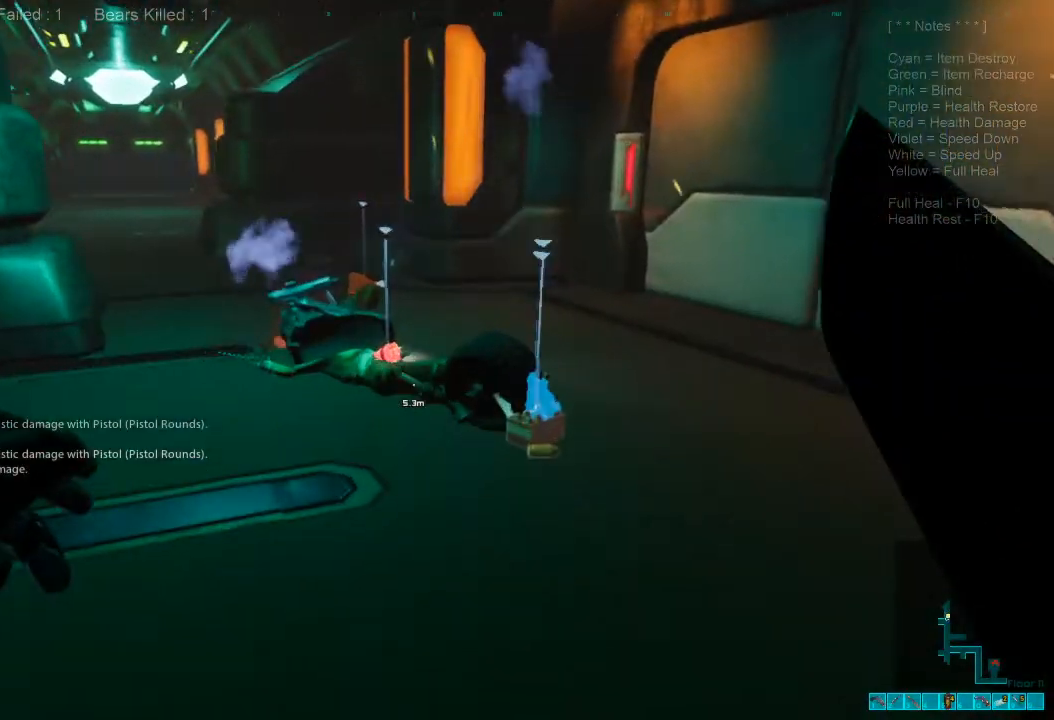
{"keys": ["space", "w"], "mouse": [], "events": [[67, "space", "up"], [133, "space", "down"], [200, "space", "up"], [300, "space", "down"], [367, "space", "up"], [467, "space", "down"]]}
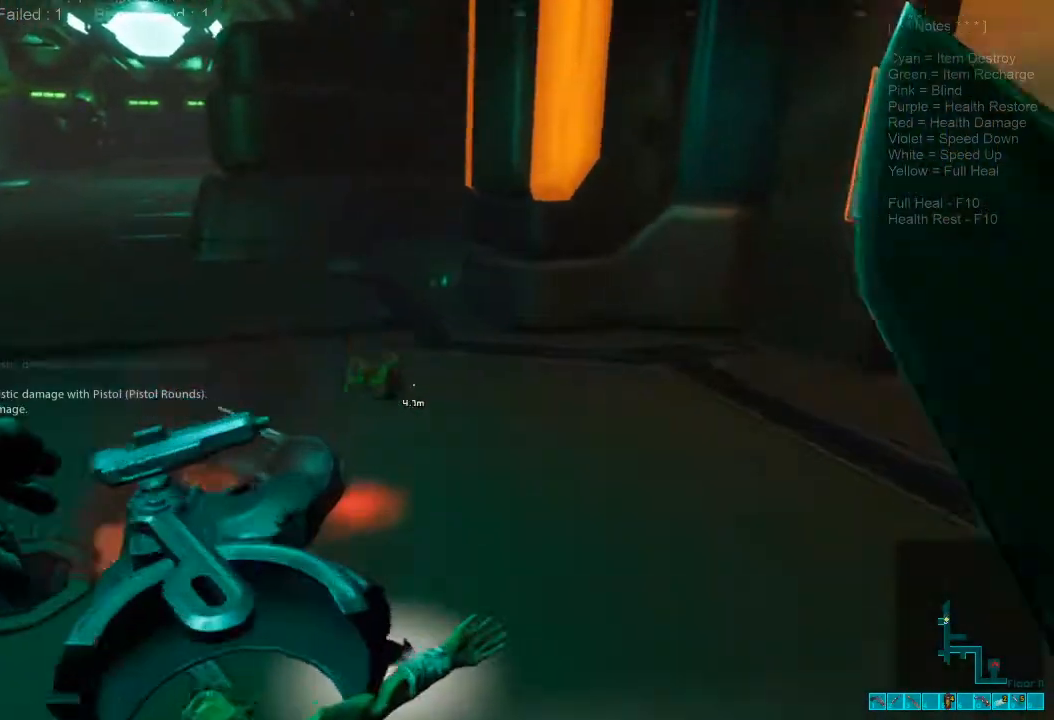
{"keys": ["space", "w"], "mouse": [], "events": [[33, "space", "up"], [133, "space", "down"], [200, "a", "down"], [200, "space", "up"], [300, "space", "down"], [367, "space", "up"], [467, "a", "up"], [467, "space", "down"]]}
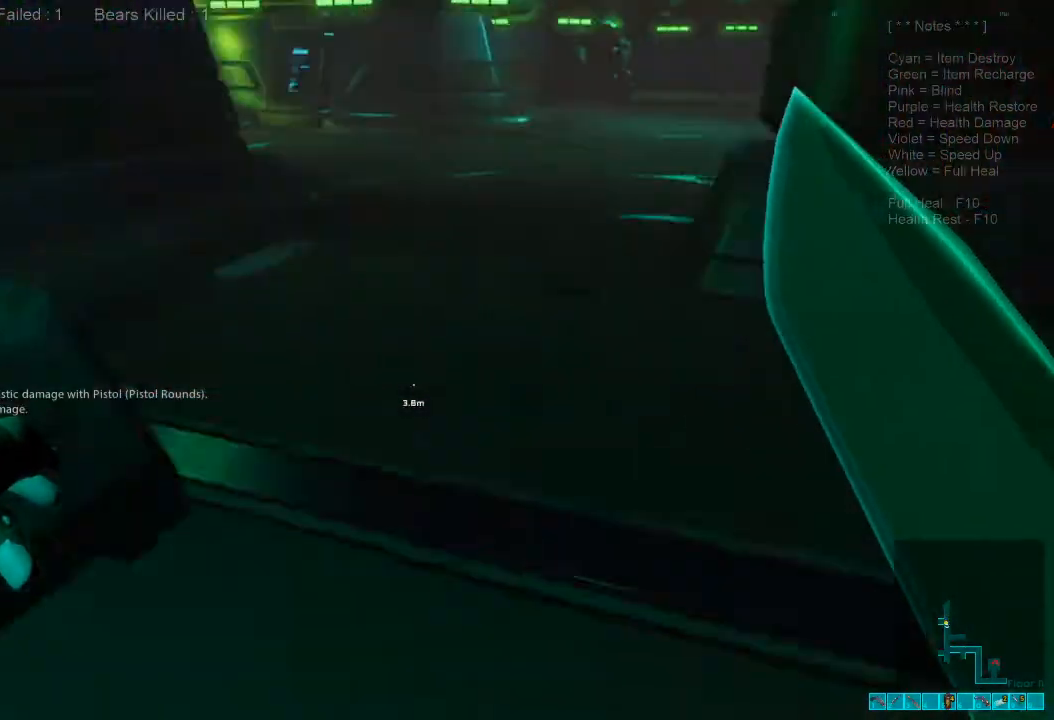
{"keys": ["w"], "mouse": [], "events": [[100, "space", "up"]]}
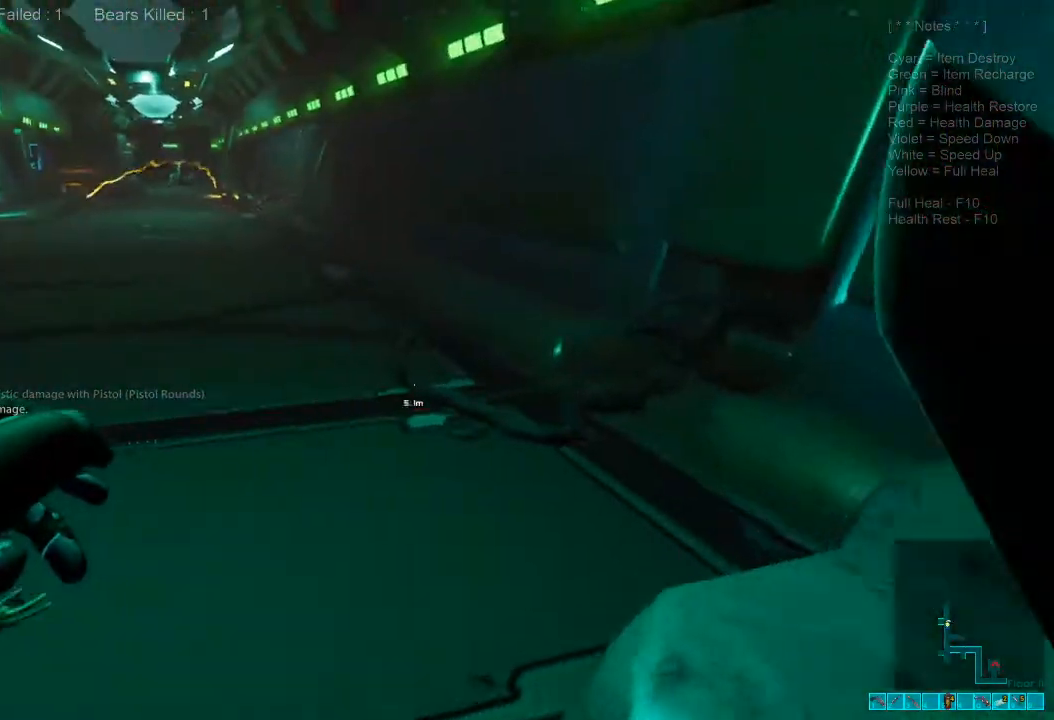
{"keys": ["a", "w"], "mouse": [], "events": [[500, "a", "down"]]}
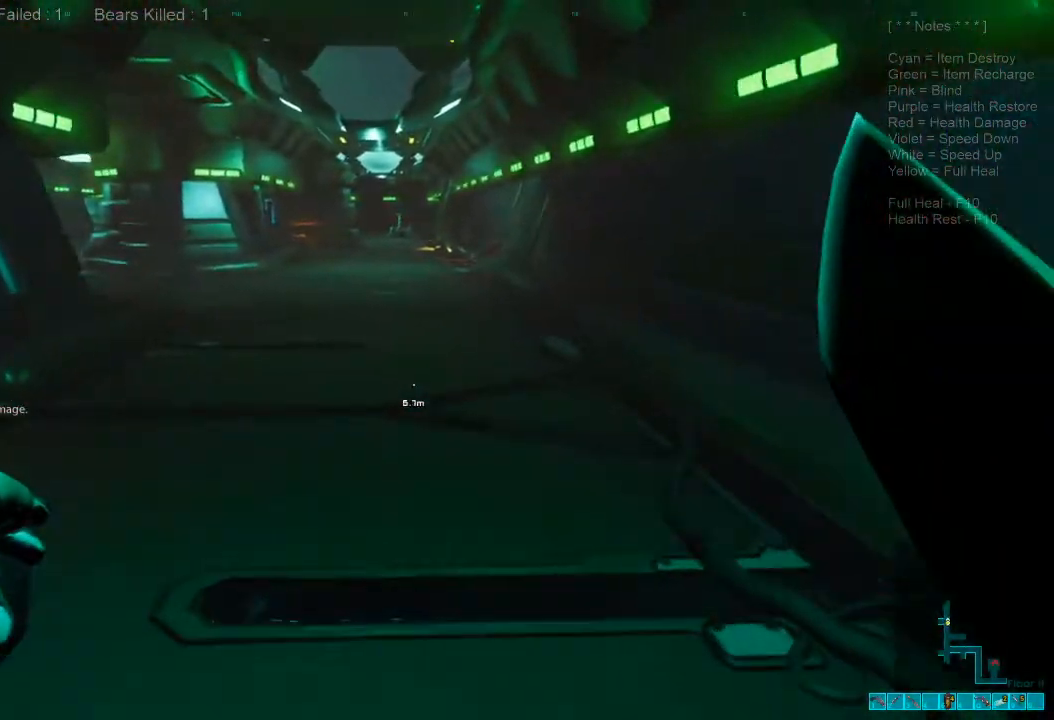
{"keys": ["w"], "mouse": []}
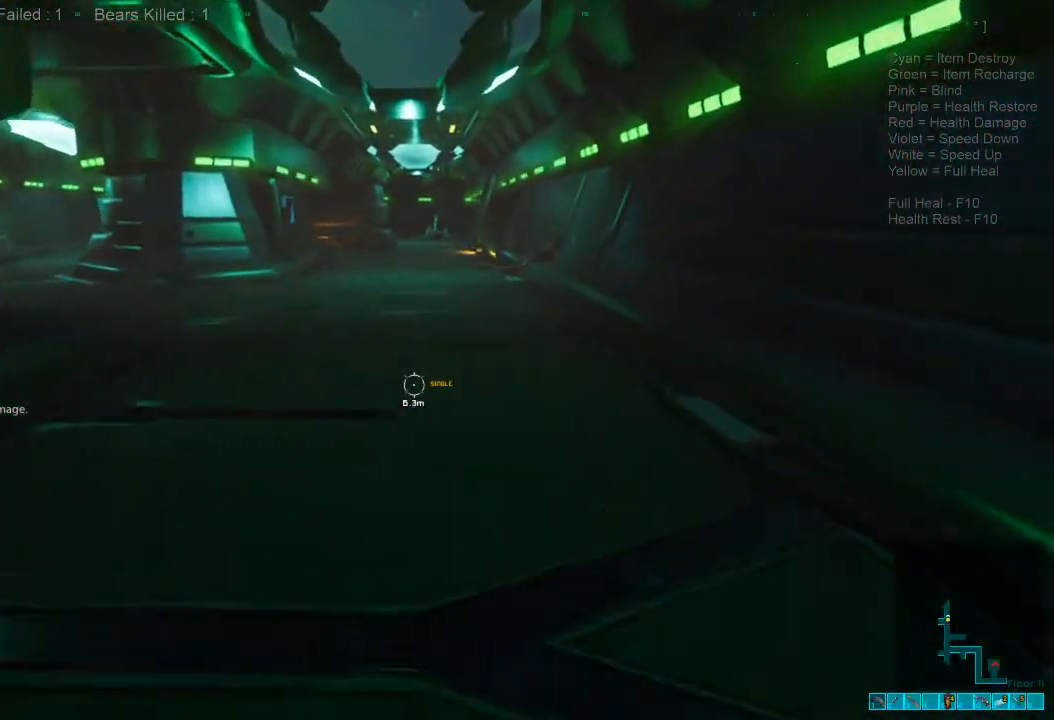
{"keys": ["w"], "mouse": [], "events": [[67, "r", "down"], [200, "r", "up"]]}
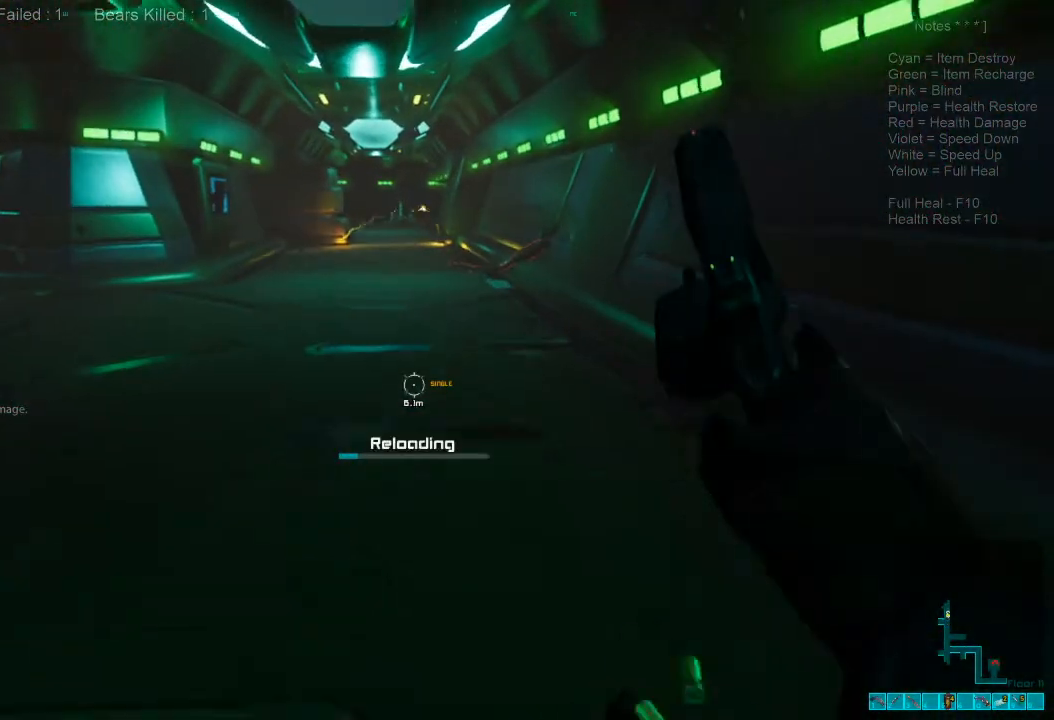
{"keys": ["w"], "mouse": [], "events": [[167, "d", "down"], [267, "d", "up"]]}
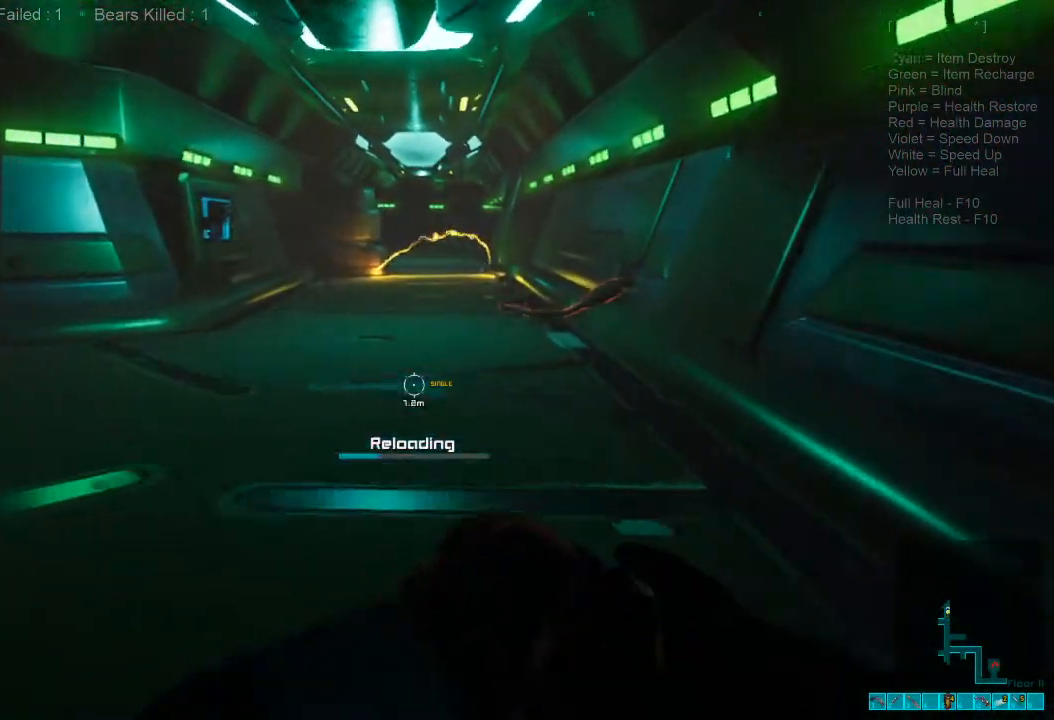
{"keys": ["w"], "mouse": [], "events": []}
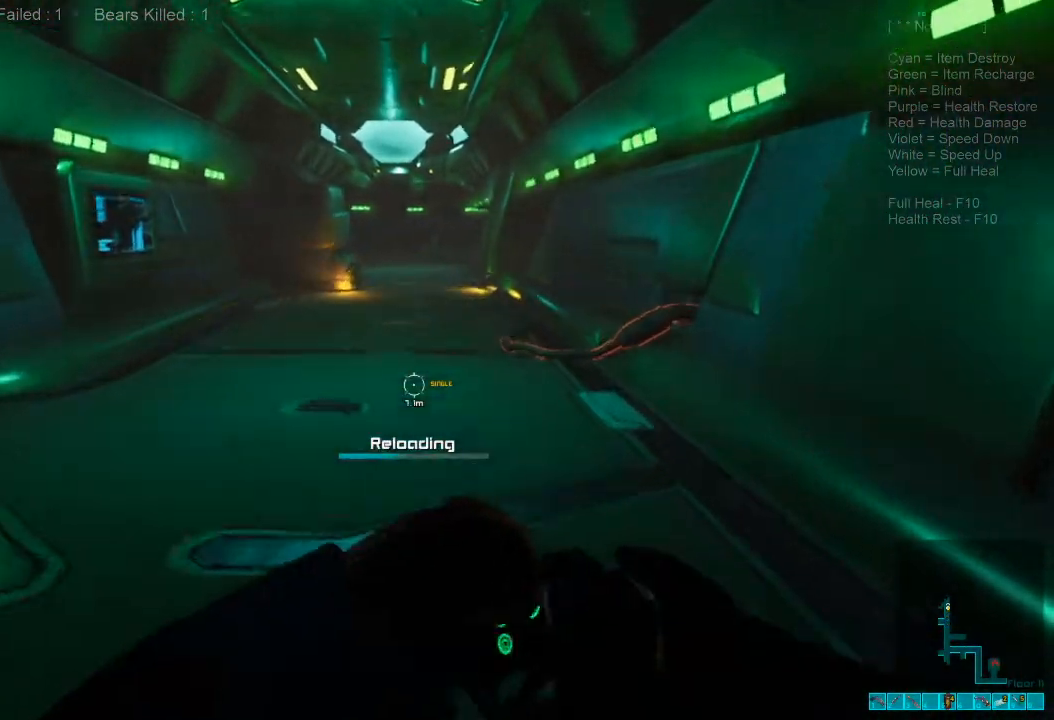
{"keys": ["w"], "mouse": [], "events": [[67, "a", "down"], [67, "x", "down"], [133, "a", "up"], [133, "x", "up"]]}
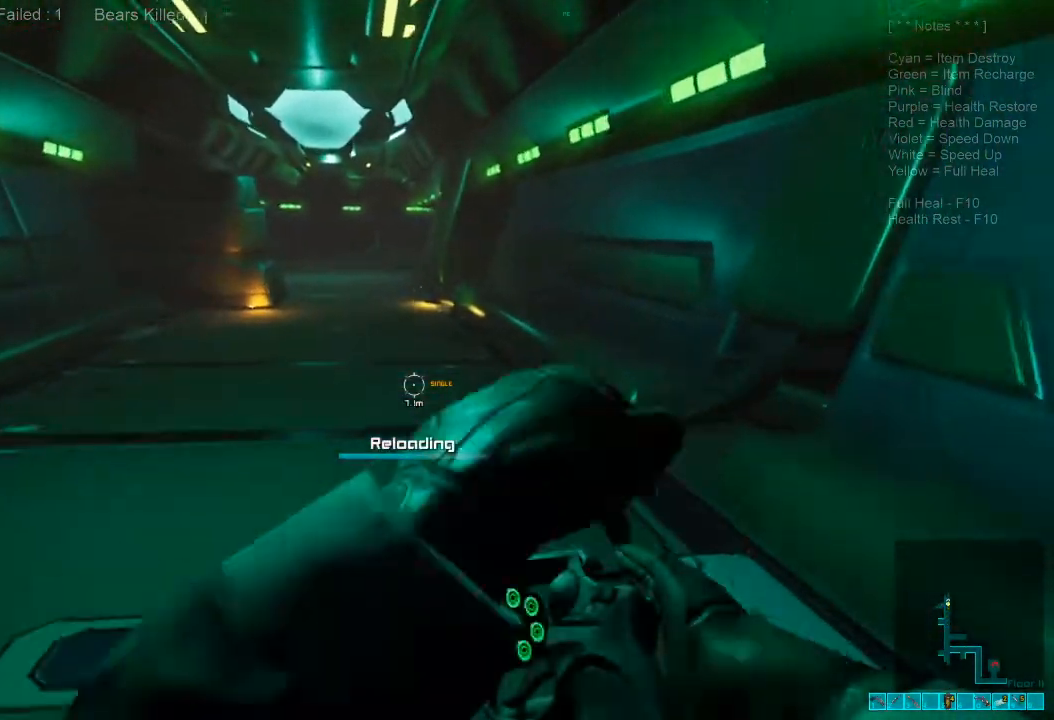
{"keys": [], "mouse": [], "events": [[333, "w", "up"]]}
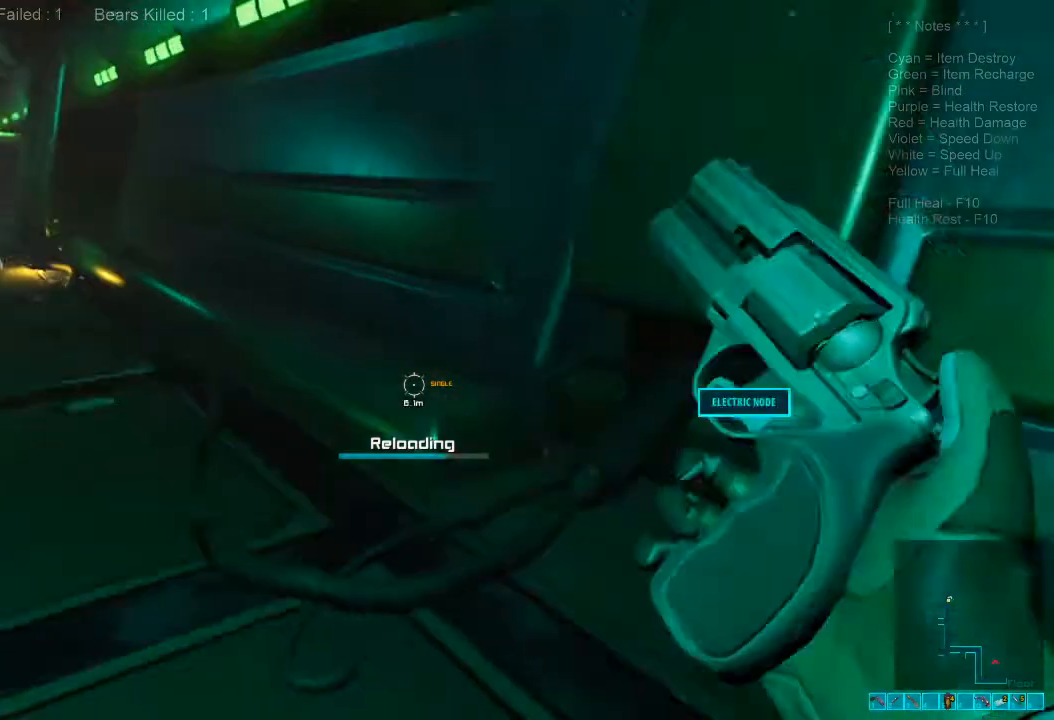
{"keys": ["w"], "mouse": [], "events": [[133, "w", "down"], [233, "a", "down"], [367, "a", "up"]]}
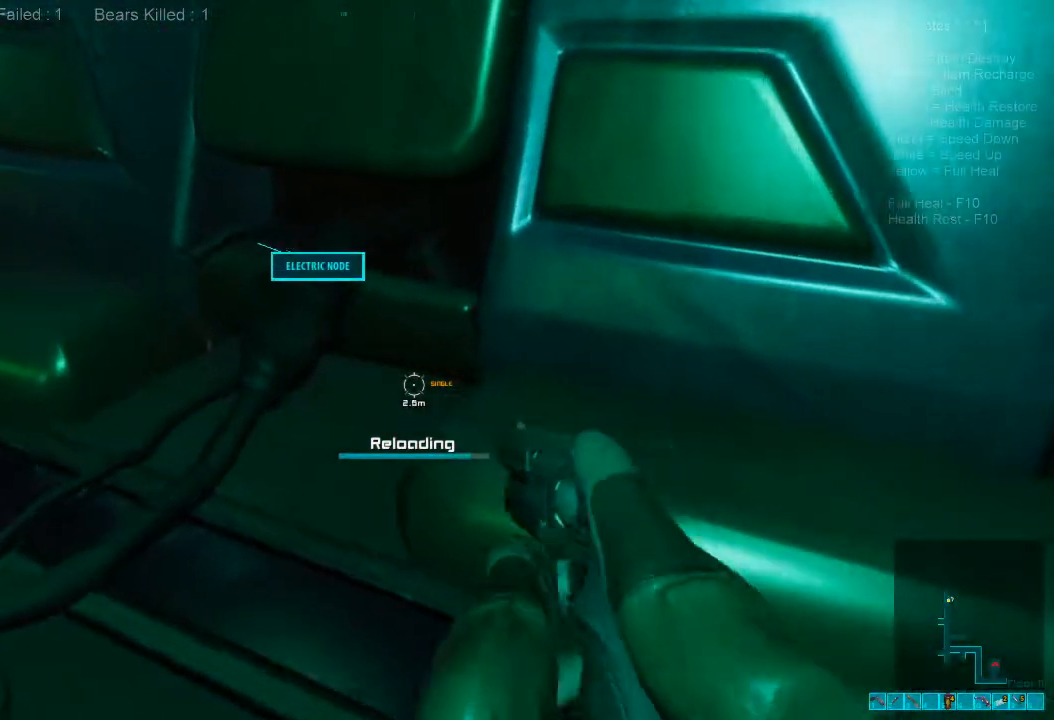
{"keys": [], "mouse": [], "events": [[33, "a", "down"], [200, "a", "up"], [200, "space", "down"], [200, "w", "up"], [267, "space", "up"], [367, "space", "down"], [433, "space", "up"]]}
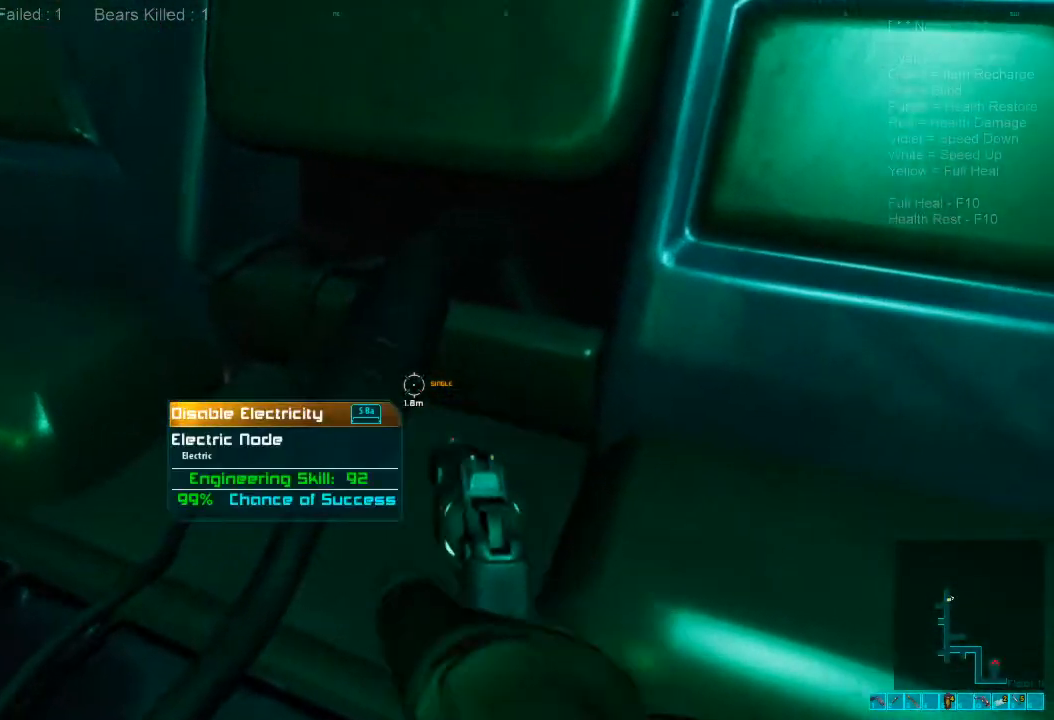
{"keys": [], "mouse": [], "events": [[33, "space", "down"], [67, "space", "up"], [167, "space", "down"], [200, "space", "up"]]}